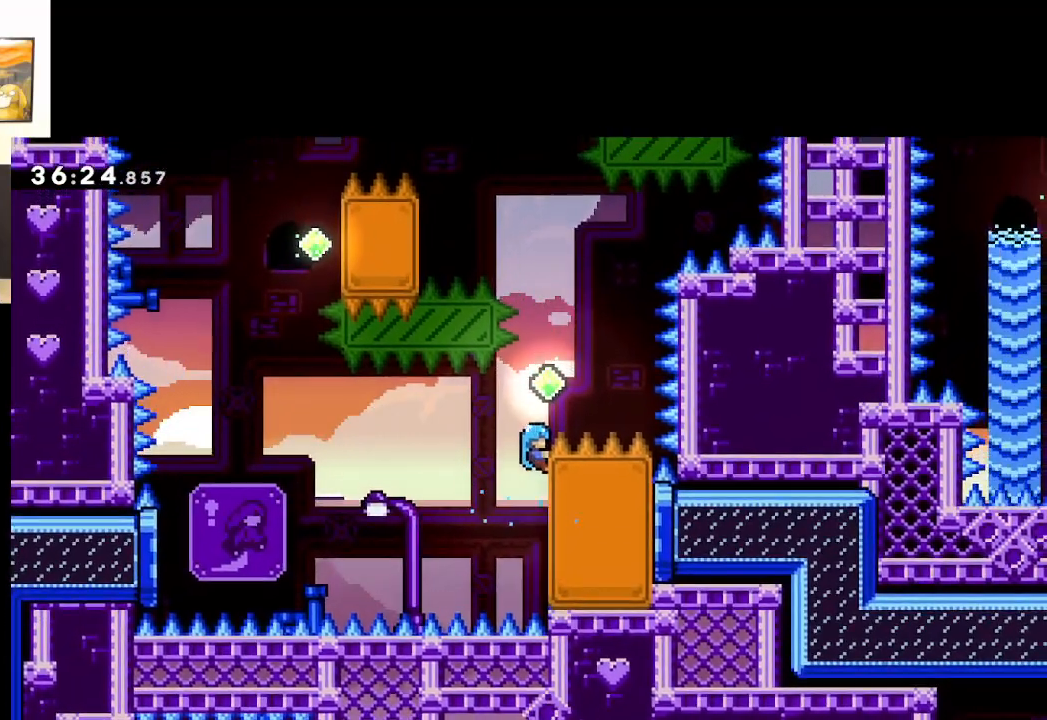
Gameplay with a controller (Xbox layout); each line is a JSON object with the inputs held at the frame after it. "events" lists button and stick changes between this image and that frame as [ms after this image, input, new state], when the widget could be followed in between.
{"buttons": ["A", "L2"], "left_stick": "center", "right_stick": "center", "events": [[233, "A", "down"]]}
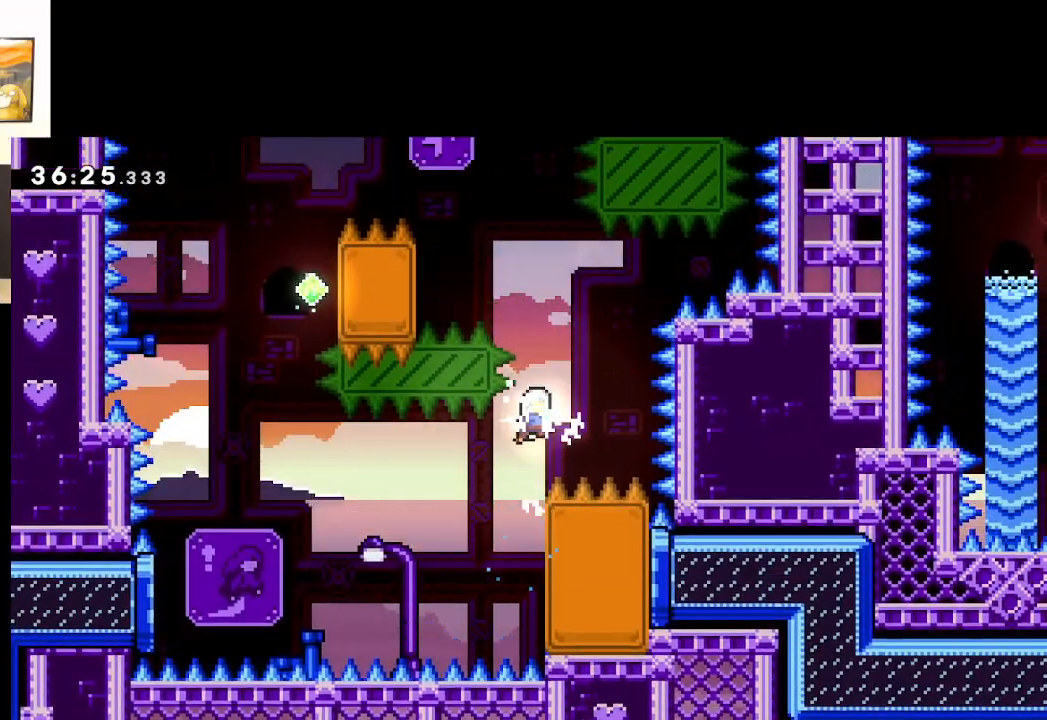
{"buttons": ["L2"], "left_stick": "center", "right_stick": "center", "events": [[267, "A", "up"]]}
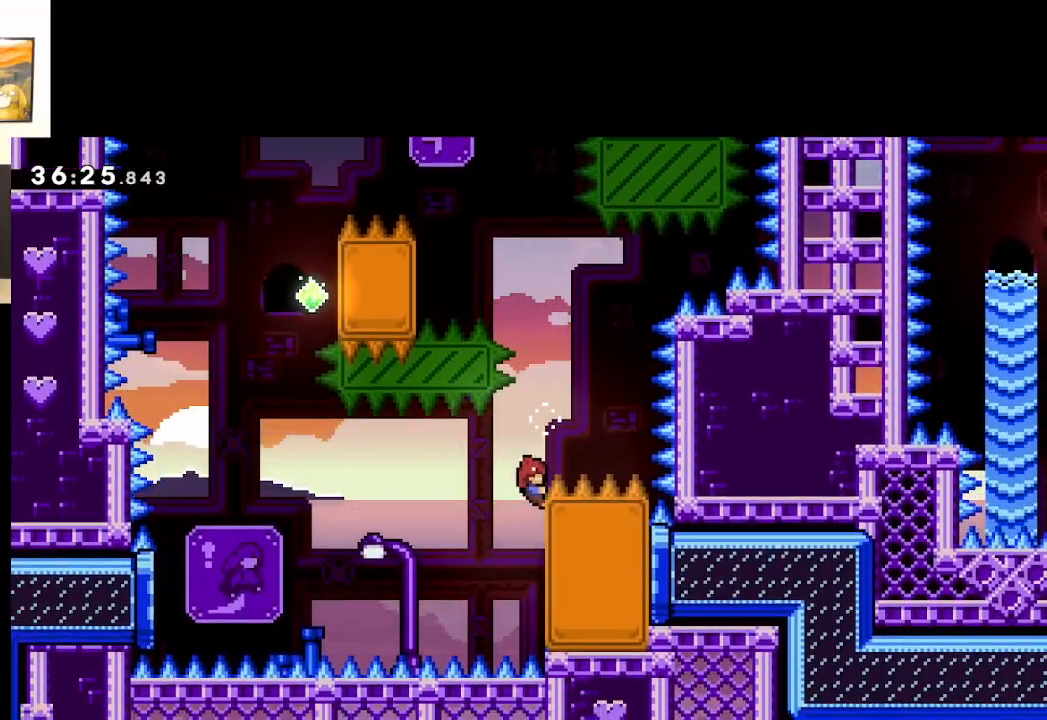
{"buttons": ["L2"], "left_stick": "center", "right_stick": "center", "events": []}
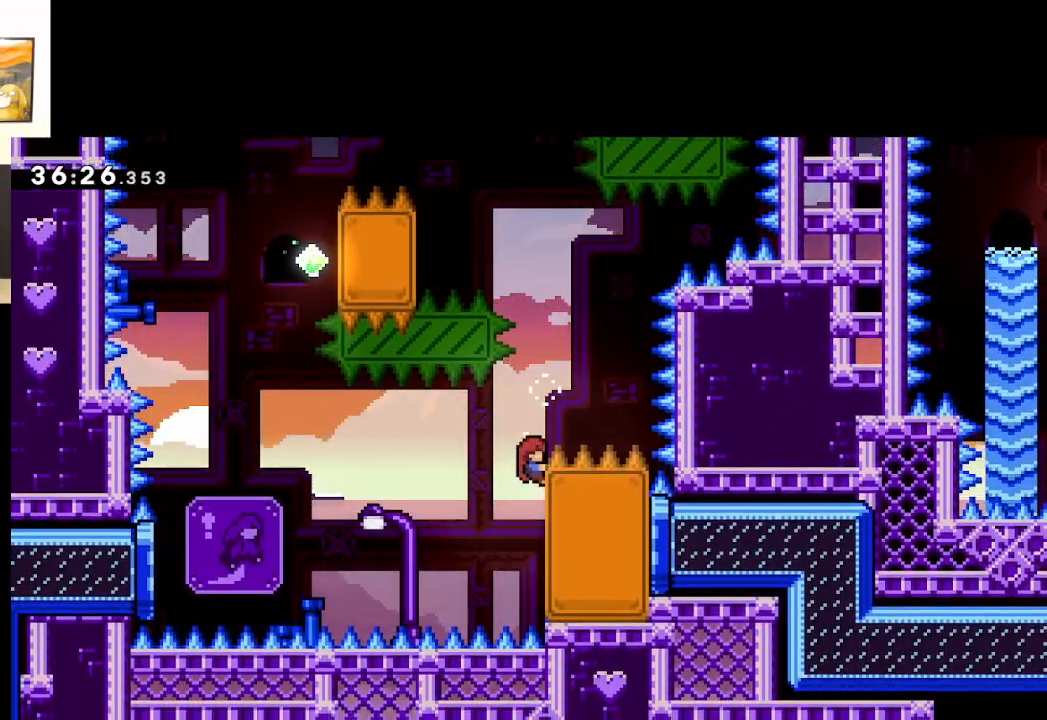
{"buttons": ["L2"], "left_stick": "center", "right_stick": "center", "events": []}
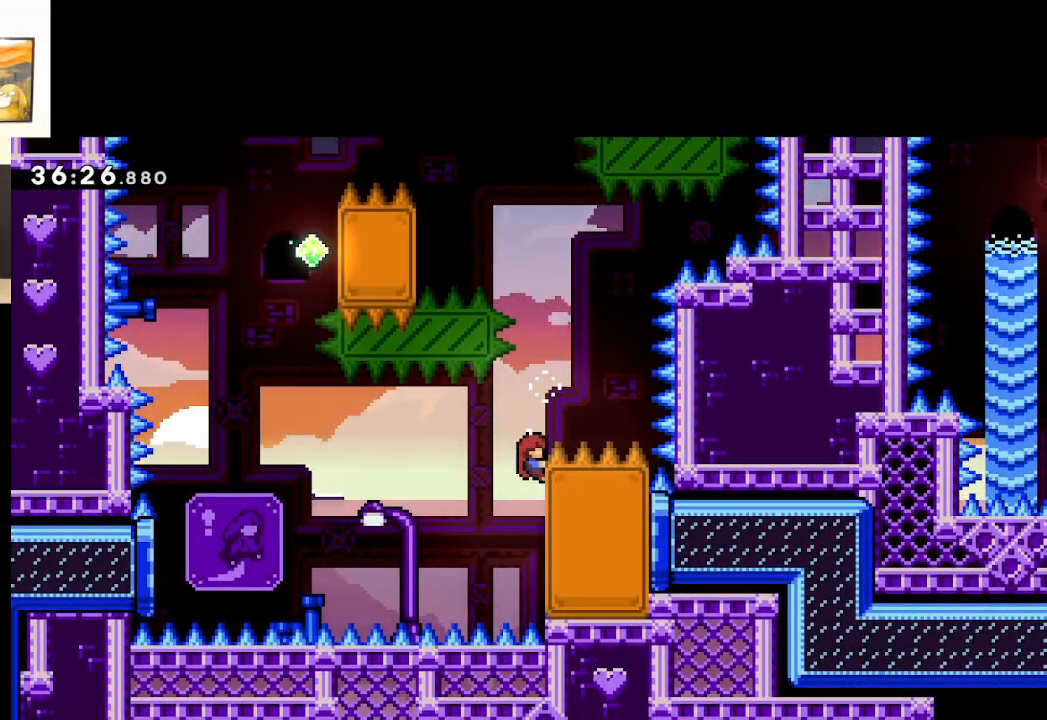
{"buttons": ["A", "X", "L2"], "left_stick": "up", "right_stick": "center", "events": [[100, "A", "down"], [167, "left_stick", "left"], [367, "X", "down"], [367, "left_stick", "up"]]}
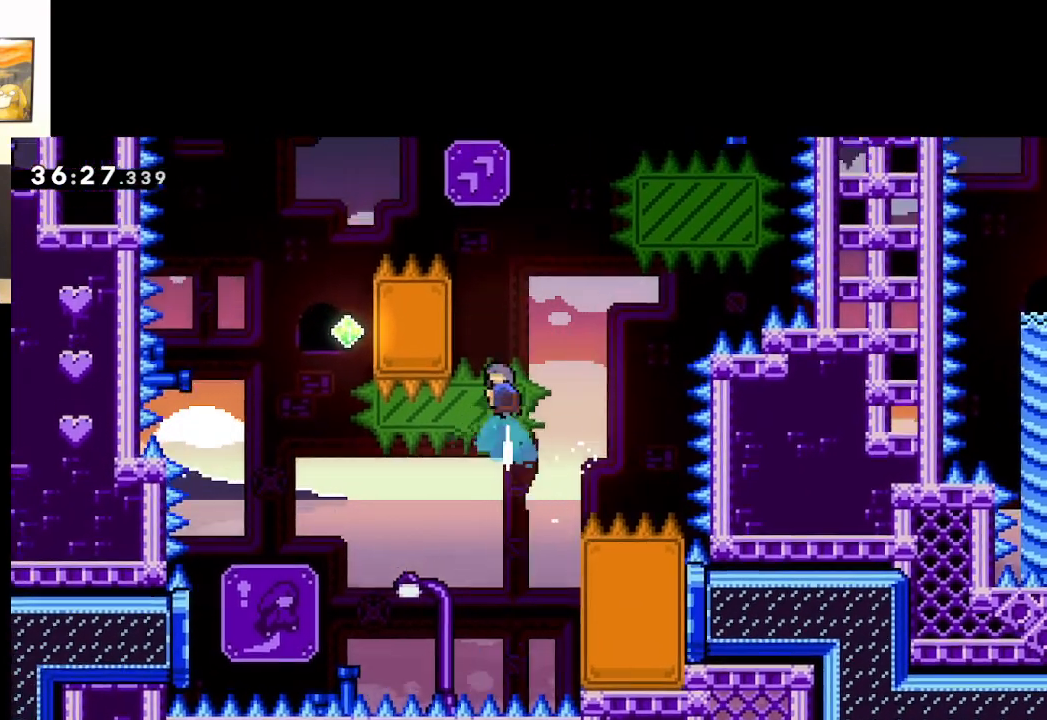
{"buttons": ["A", "L2"], "left_stick": "up-left", "right_stick": "center", "events": [[17, "left_stick", "up-left"], [217, "X", "up"], [300, "A", "up"], [433, "A", "down"]]}
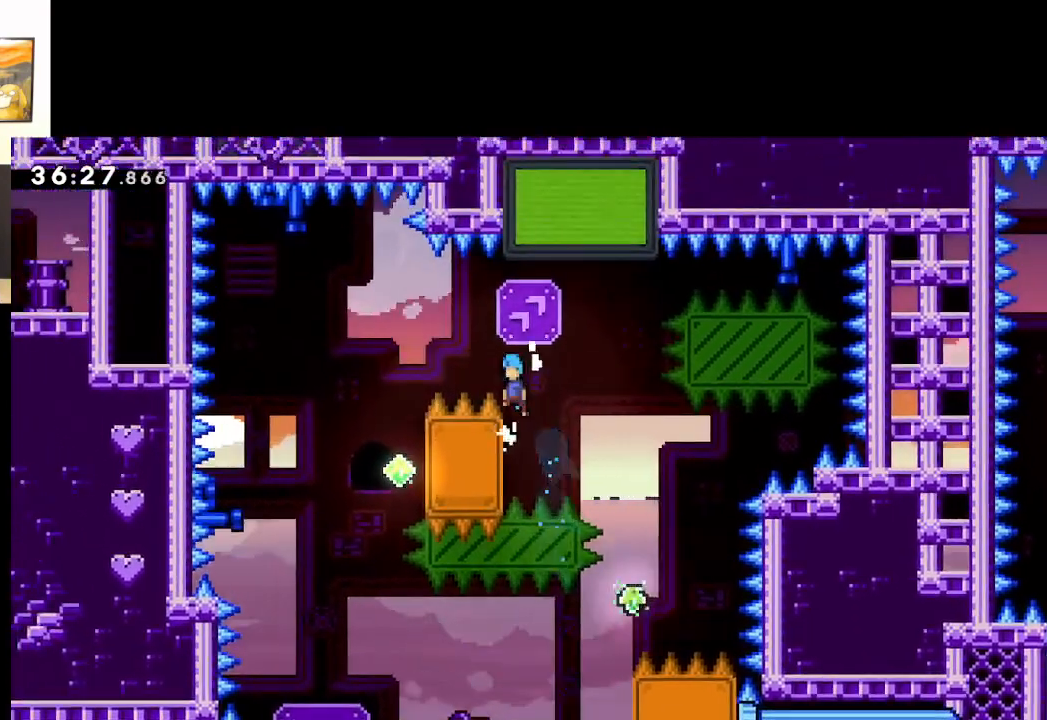
{"buttons": ["A", "L2"], "left_stick": "right", "right_stick": "center", "events": [[433, "left_stick", "right"]]}
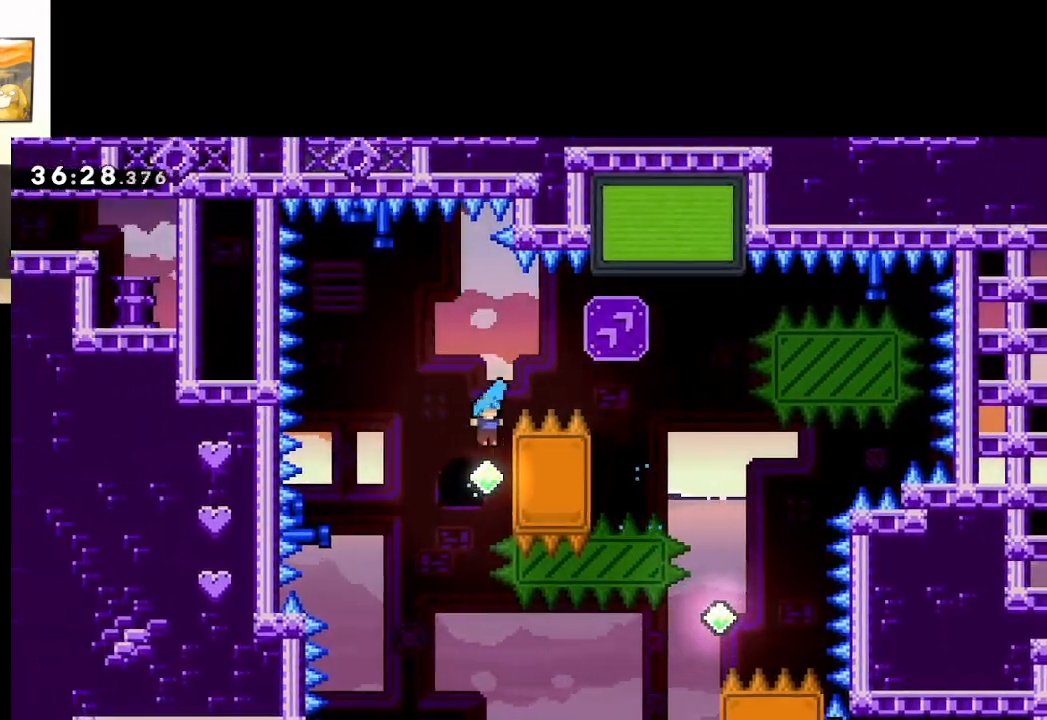
{"buttons": ["L2"], "left_stick": "up", "right_stick": "center", "events": [[250, "A", "up"], [317, "left_stick", "center"], [383, "left_stick", "up"]]}
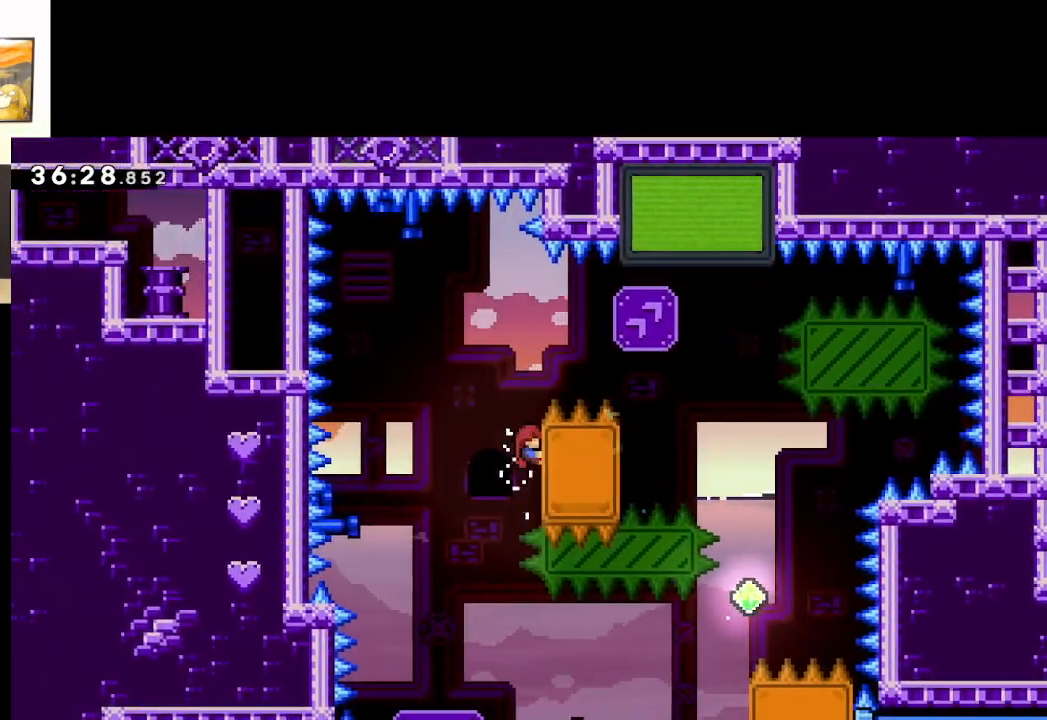
{"buttons": ["A", "L2"], "left_stick": "up-right", "right_stick": "center", "events": [[217, "left_stick", "up-right"], [250, "A", "down"]]}
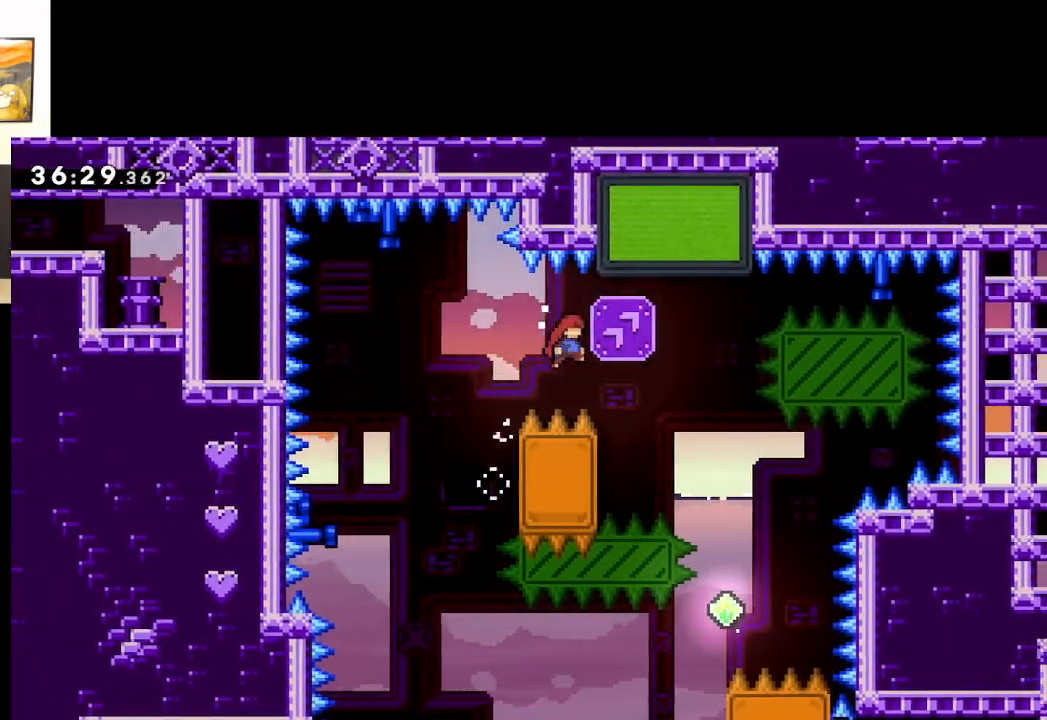
{"buttons": ["A", "L2"], "left_stick": "up-right", "right_stick": "center", "events": [[100, "X", "down"], [483, "X", "up"]]}
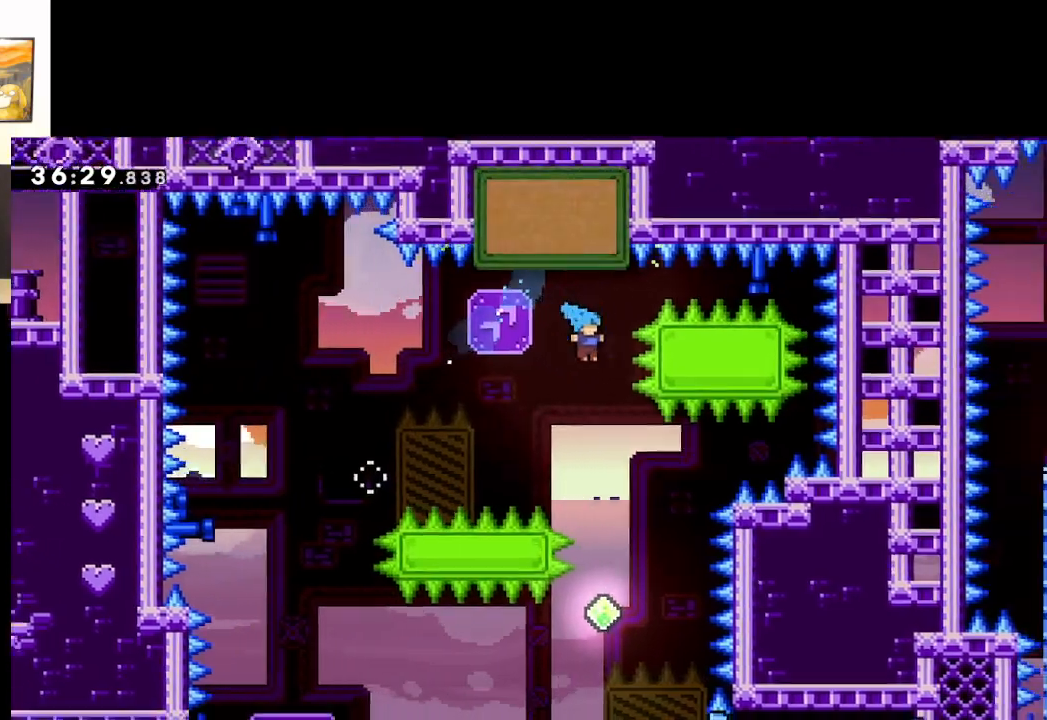
{"buttons": ["A", "L2"], "left_stick": "right", "right_stick": "center", "events": [[100, "left_stick", "left"], [250, "left_stick", "center"], [317, "left_stick", "right"]]}
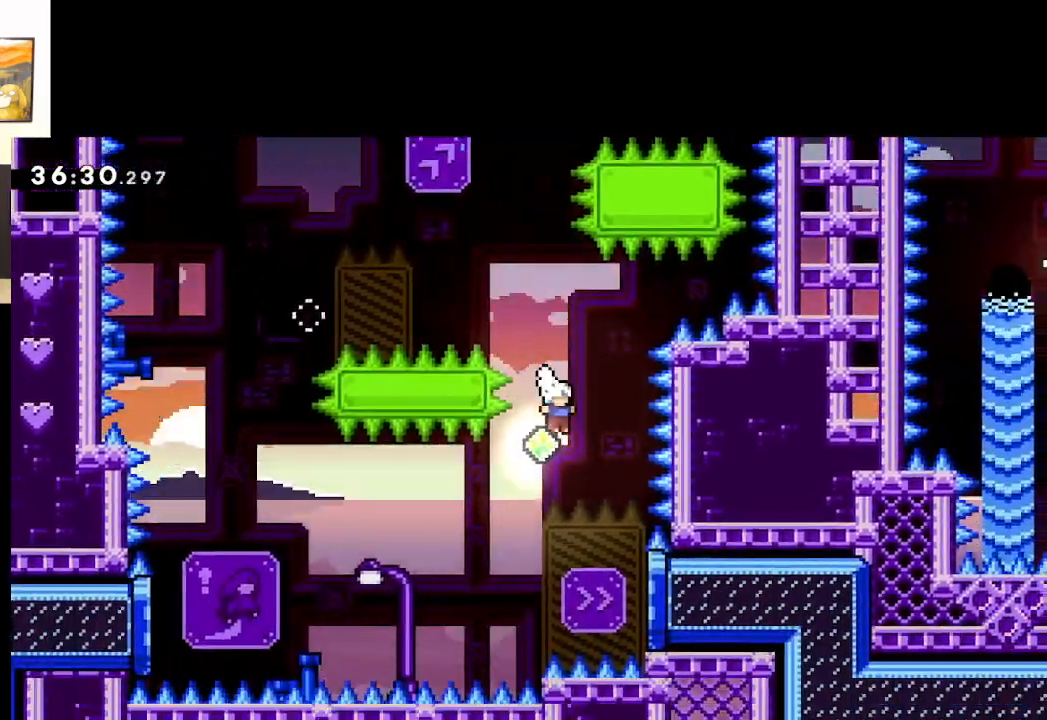
{"buttons": ["A", "X"], "left_stick": "right", "right_stick": "center", "events": [[200, "L2", "up"], [383, "X", "down"]]}
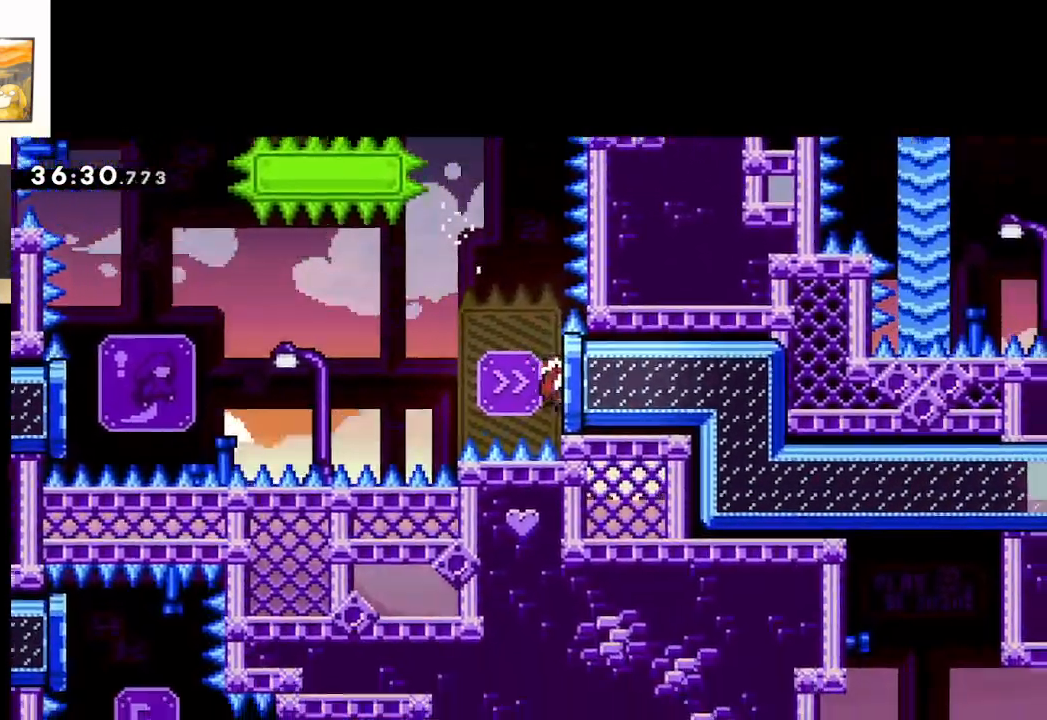
{"buttons": ["A"], "left_stick": "center", "right_stick": "center", "events": [[100, "X", "up"], [400, "left_stick", "center"]]}
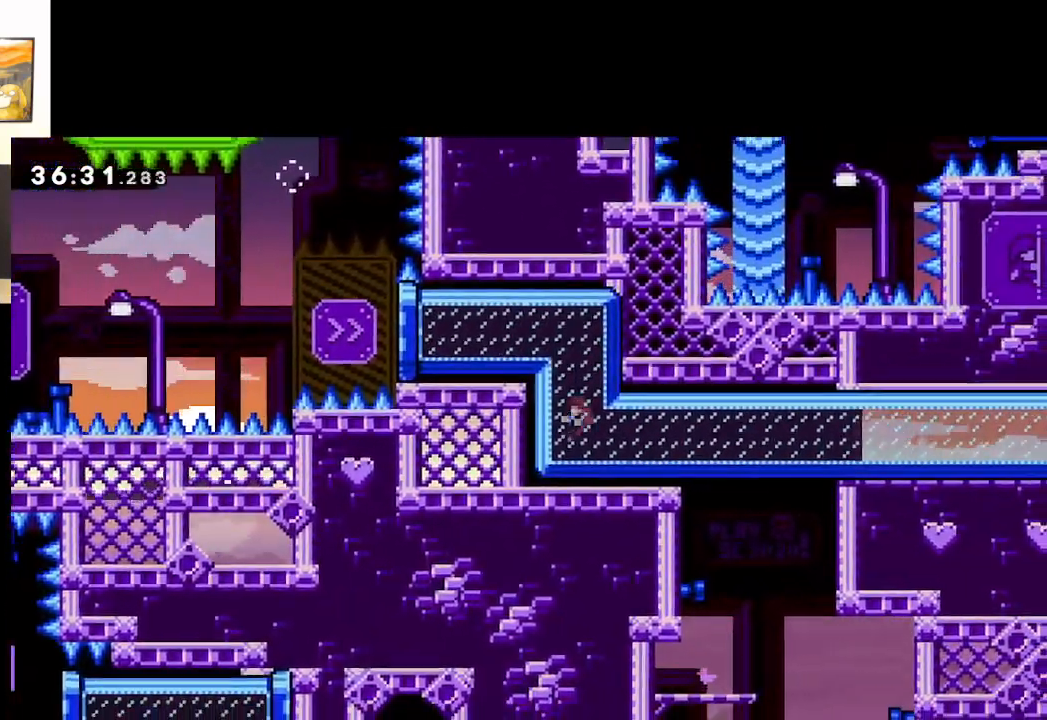
{"buttons": ["A"], "left_stick": "center", "right_stick": "center", "events": []}
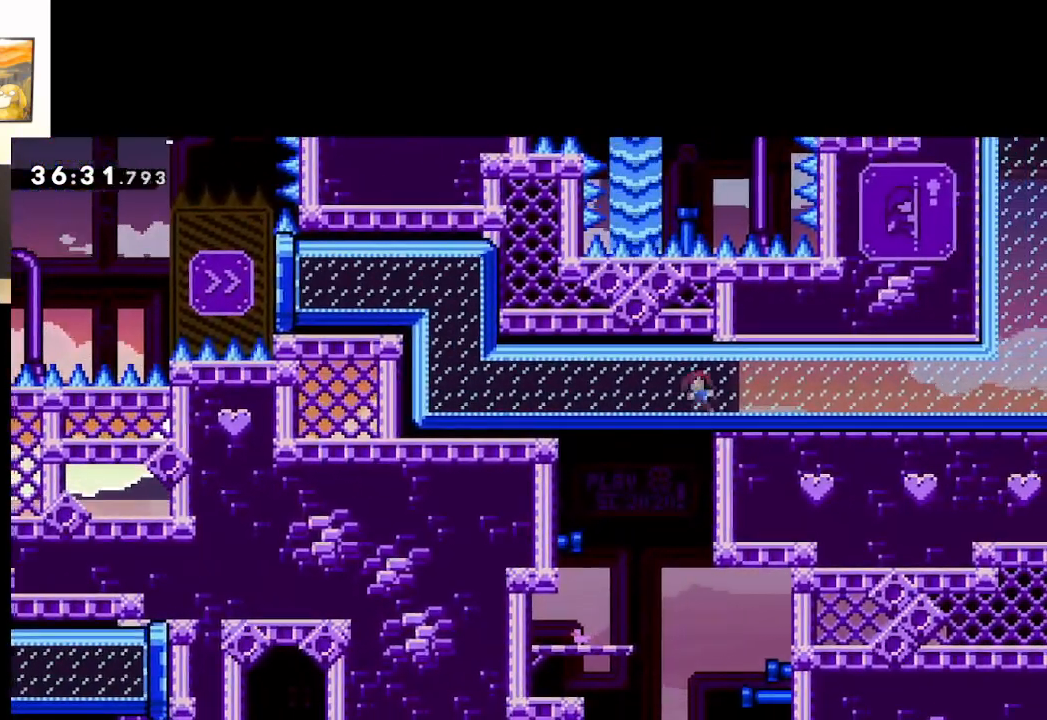
{"buttons": ["A"], "left_stick": "center", "right_stick": "center", "events": []}
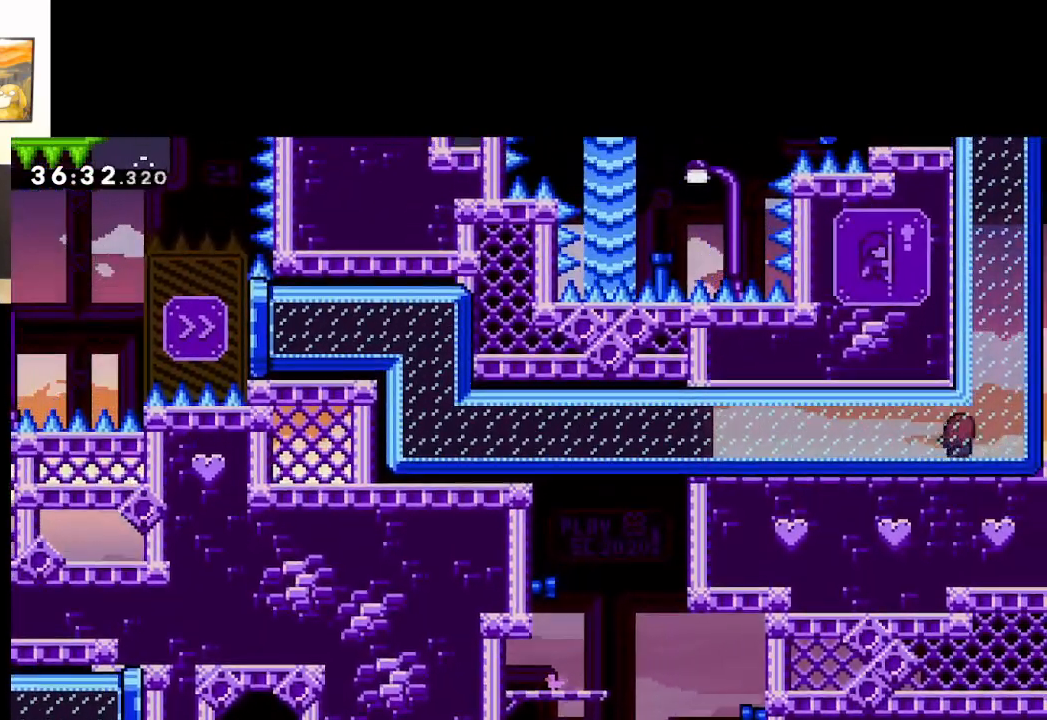
{"buttons": ["A"], "left_stick": "center", "right_stick": "center", "events": []}
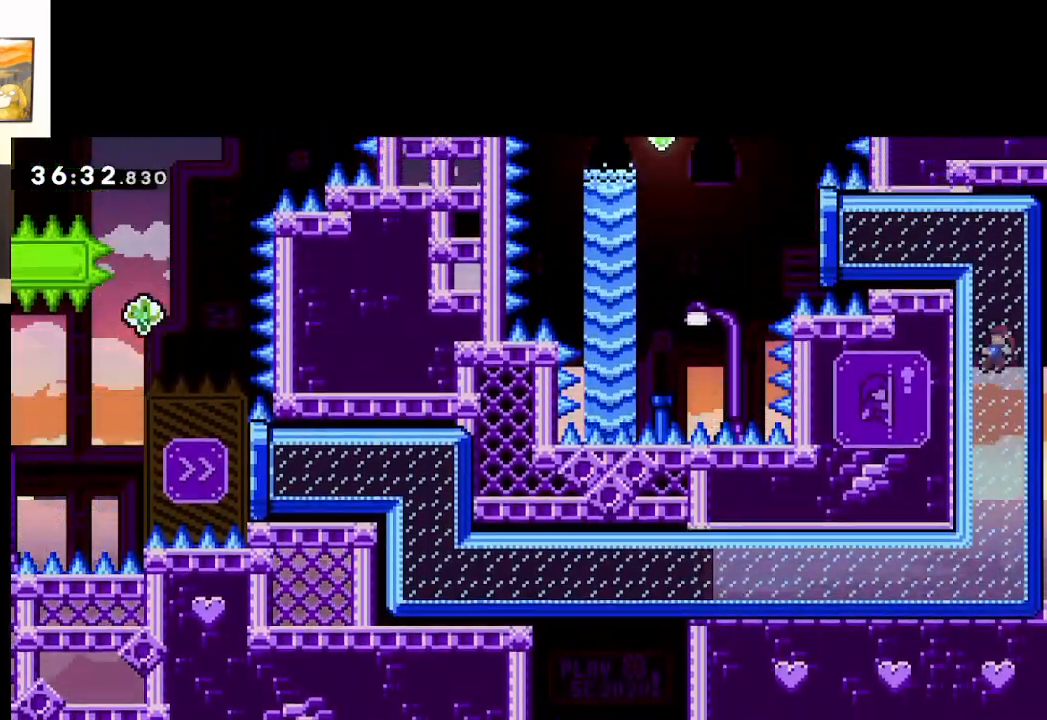
{"buttons": ["A", "L2"], "left_stick": "right", "right_stick": "center", "events": [[50, "left_stick", "right"], [133, "L2", "down"]]}
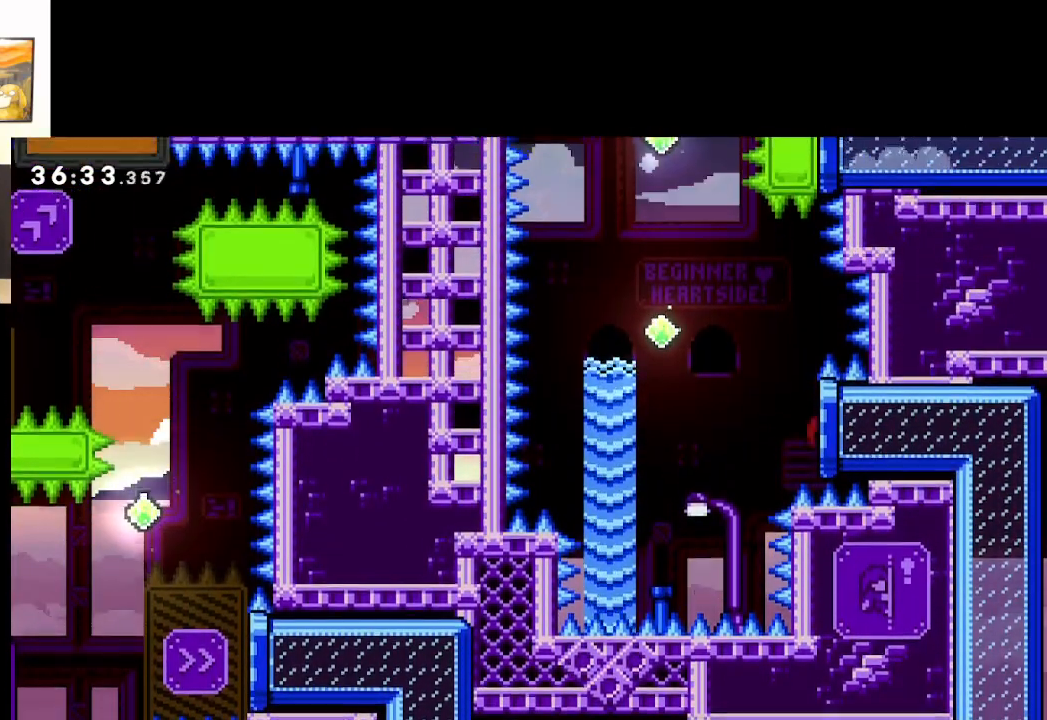
{"buttons": ["L2"], "left_stick": "right", "right_stick": "center", "events": [[17, "A", "up"]]}
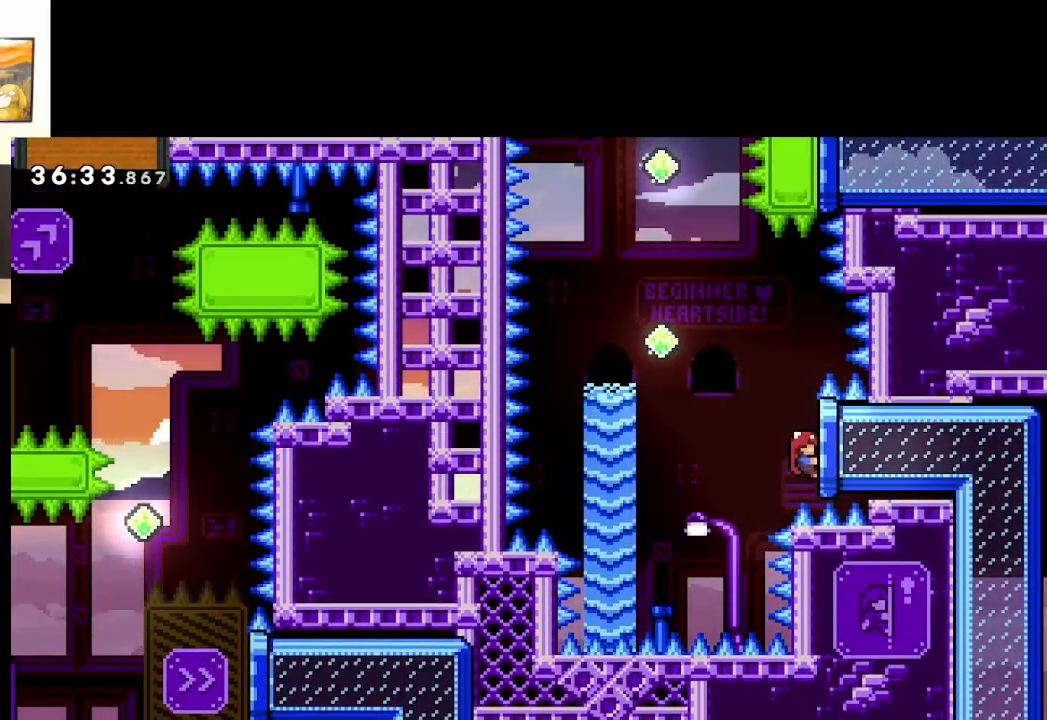
{"buttons": ["A", "L2"], "left_stick": "up-left", "right_stick": "center", "events": [[17, "left_stick", "center"], [267, "left_stick", "up-left"], [317, "A", "down"]]}
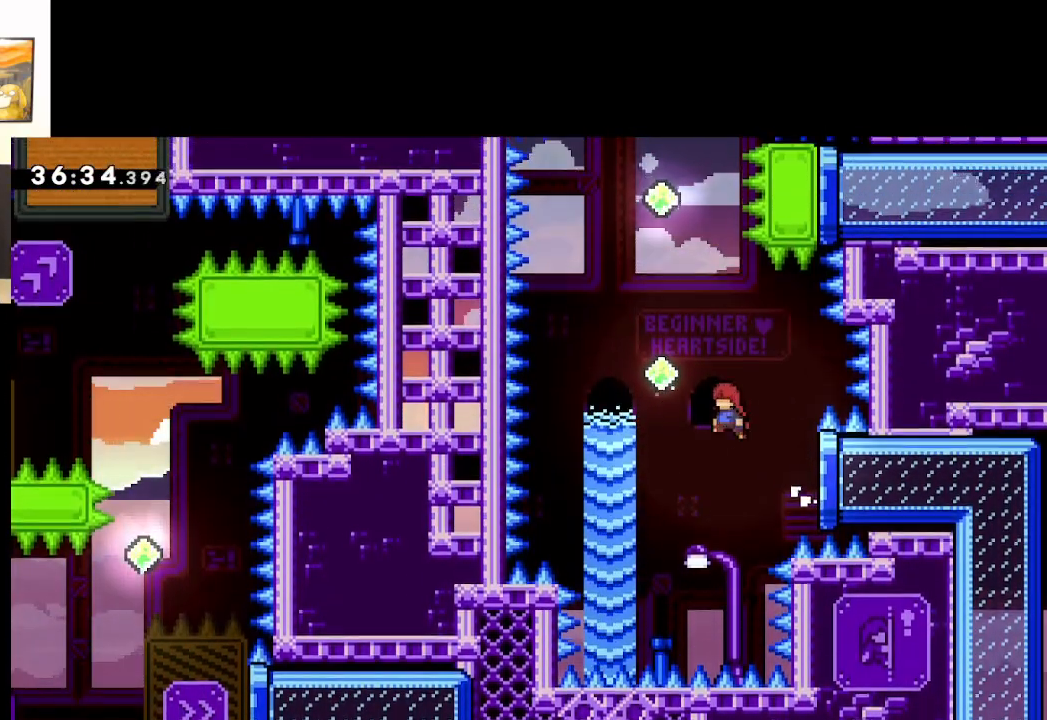
{"buttons": ["A", "L2"], "left_stick": "up", "right_stick": "center", "events": [[217, "left_stick", "up"], [250, "X", "down"], [483, "X", "up"]]}
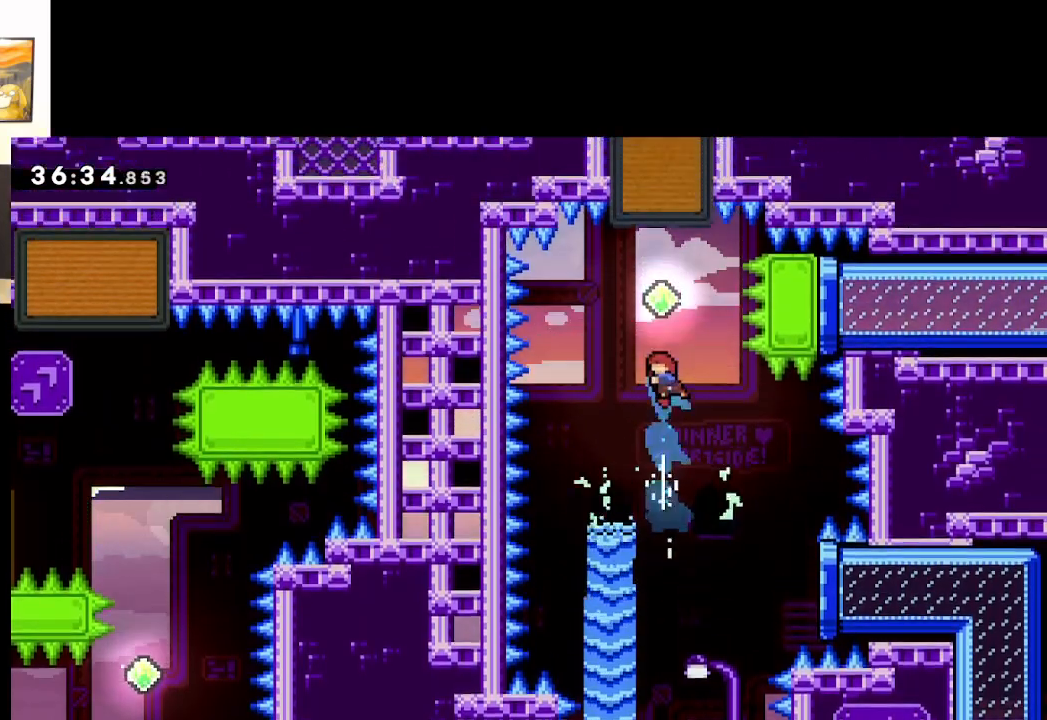
{"buttons": ["A", "X", "L2"], "left_stick": "up", "right_stick": "center", "events": [[267, "X", "down"]]}
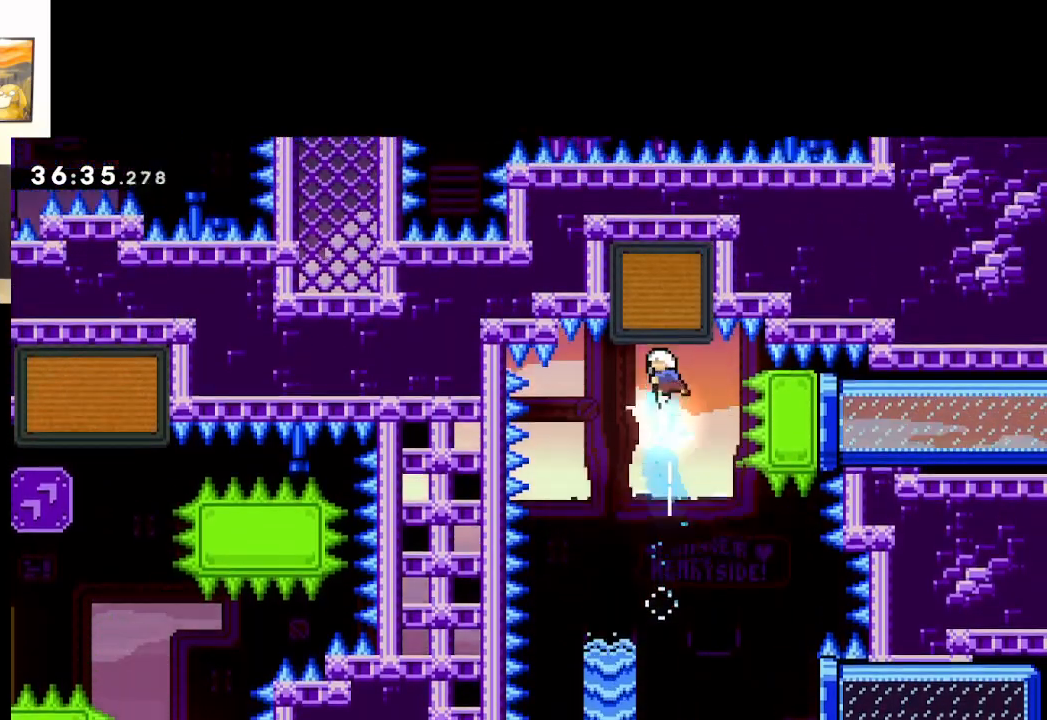
{"buttons": ["A", "X", "L2"], "left_stick": "right", "right_stick": "center", "events": [[33, "X", "up"], [383, "X", "down"], [383, "left_stick", "right"]]}
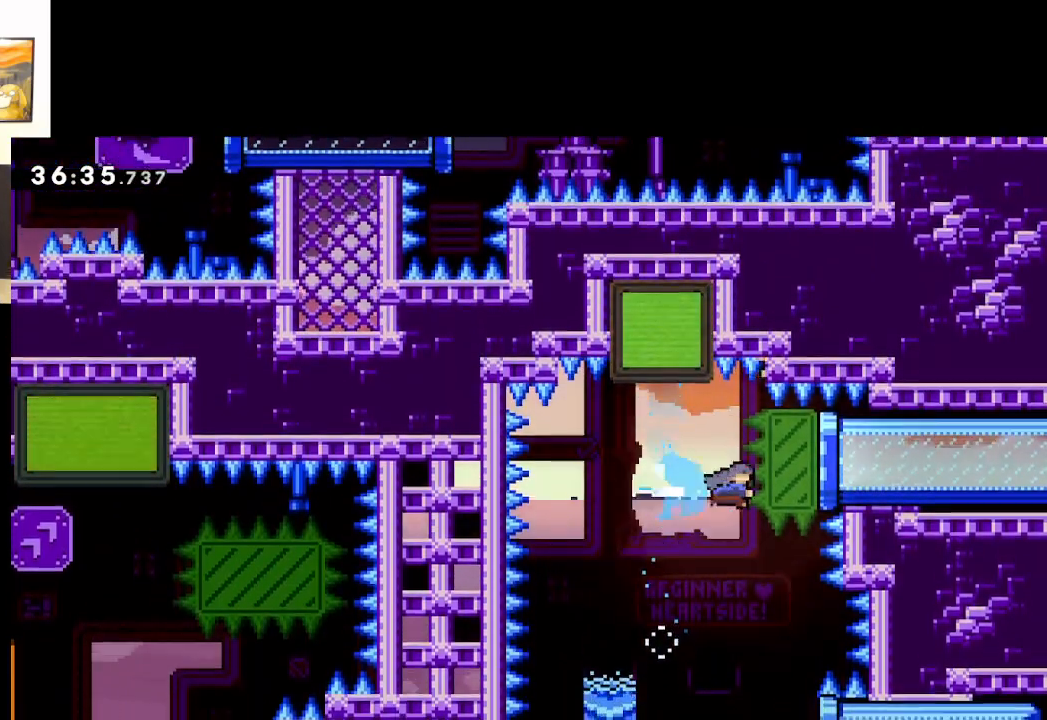
{"buttons": ["A", "L2"], "left_stick": "right", "right_stick": "center", "events": [[317, "X", "up"]]}
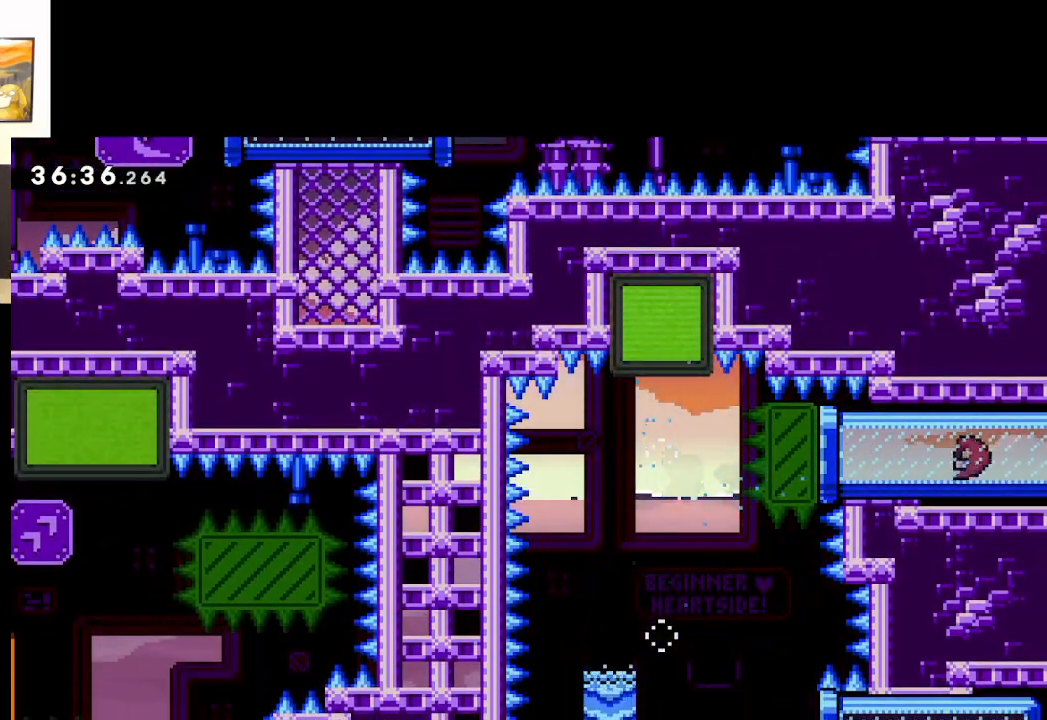
{"buttons": ["L2"], "left_stick": "center", "right_stick": "center", "events": [[317, "A", "up"], [333, "left_stick", "center"]]}
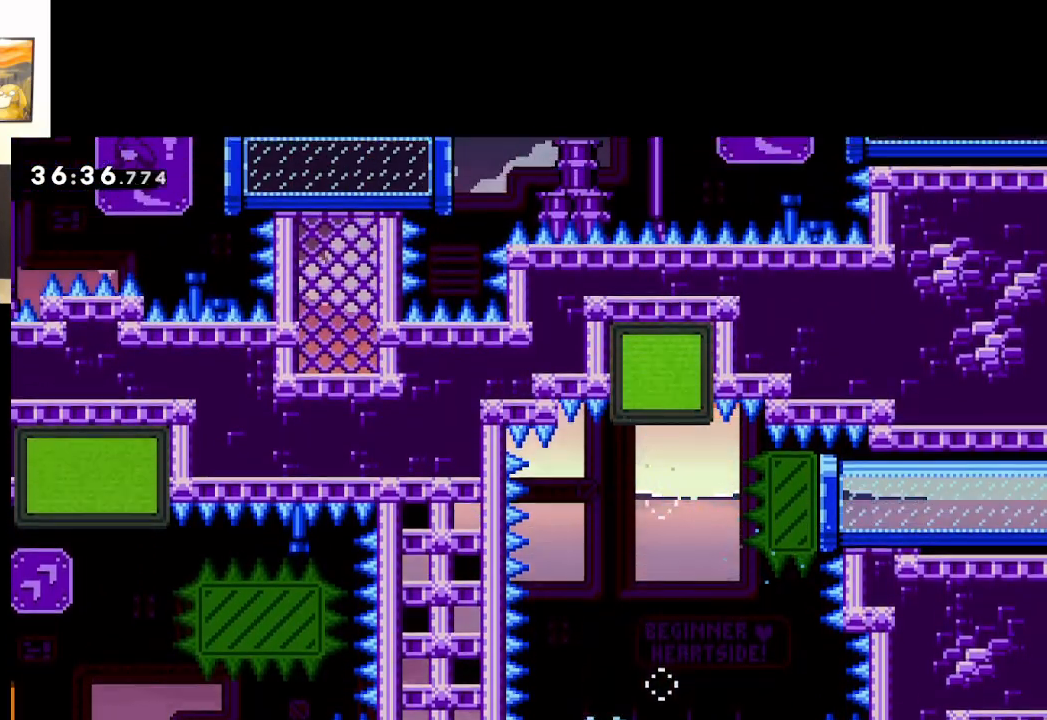
{"buttons": [], "left_stick": "center", "right_stick": "center", "events": [[33, "L2", "up"]]}
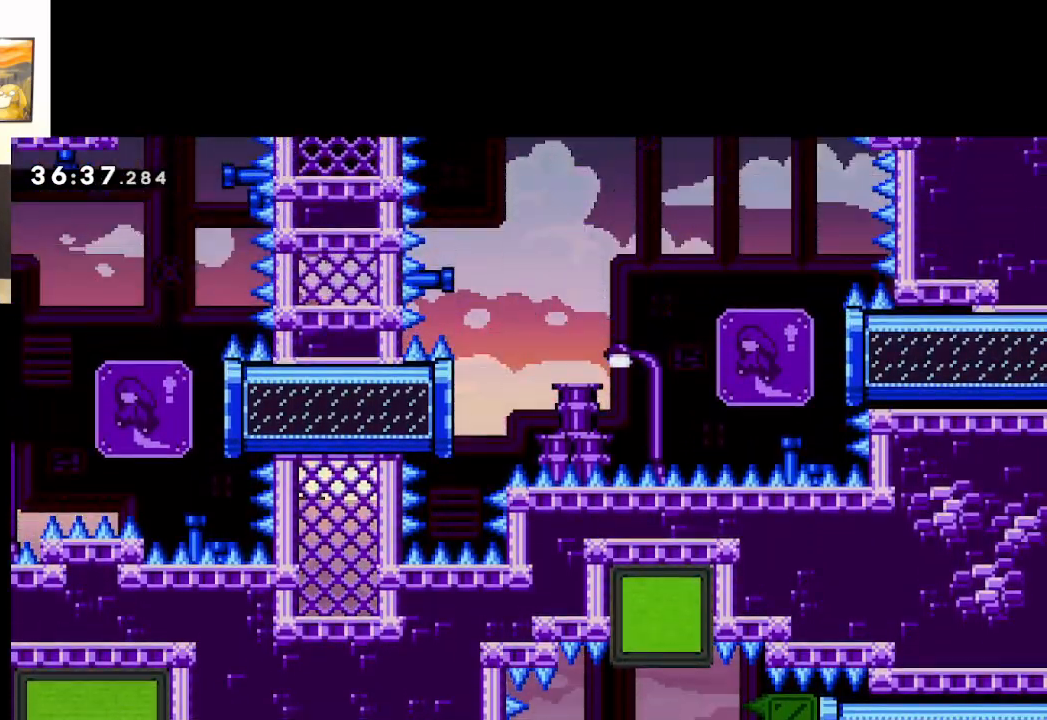
{"buttons": [], "left_stick": "up-left", "right_stick": "center", "events": [[333, "left_stick", "up-left"]]}
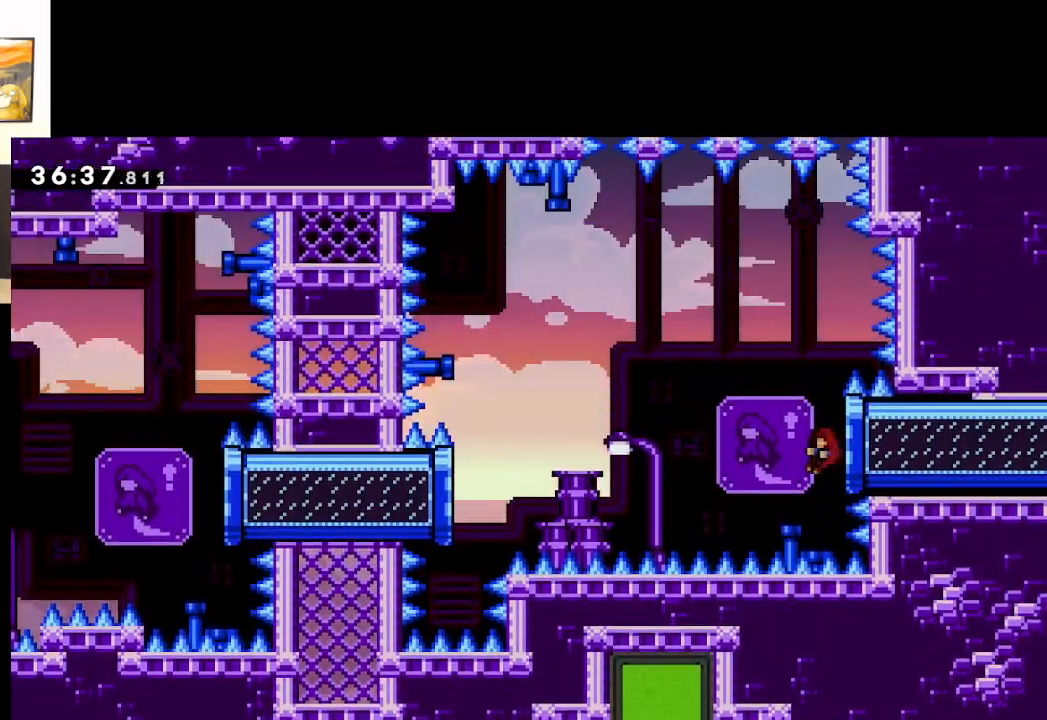
{"buttons": ["A"], "left_stick": "up-left", "right_stick": "center", "events": [[67, "A", "down"]]}
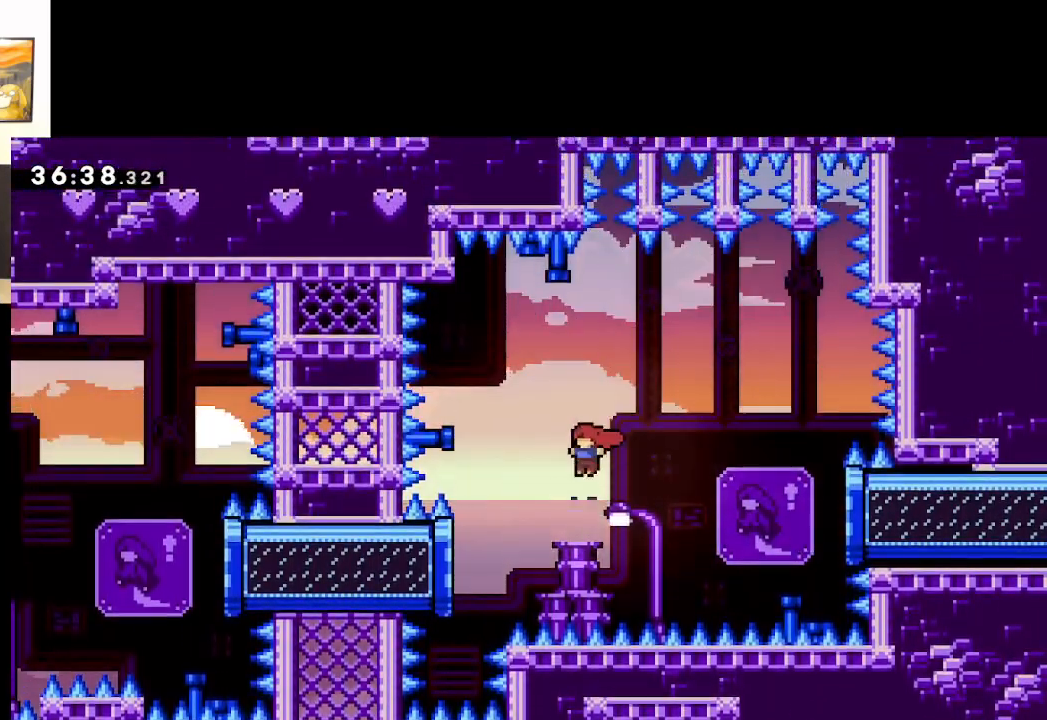
{"buttons": ["A", "X"], "left_stick": "up-left", "right_stick": "center", "events": [[250, "X", "down"]]}
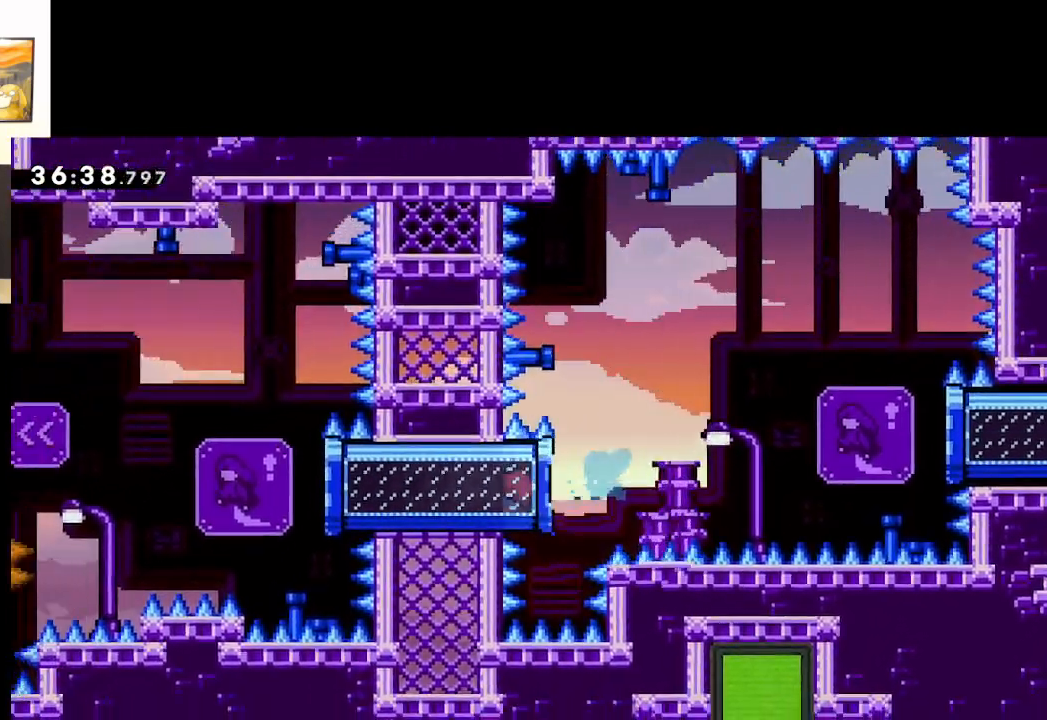
{"buttons": ["A"], "left_stick": "up-left", "right_stick": "center", "events": [[50, "X", "up"], [83, "A", "up"], [350, "A", "down"]]}
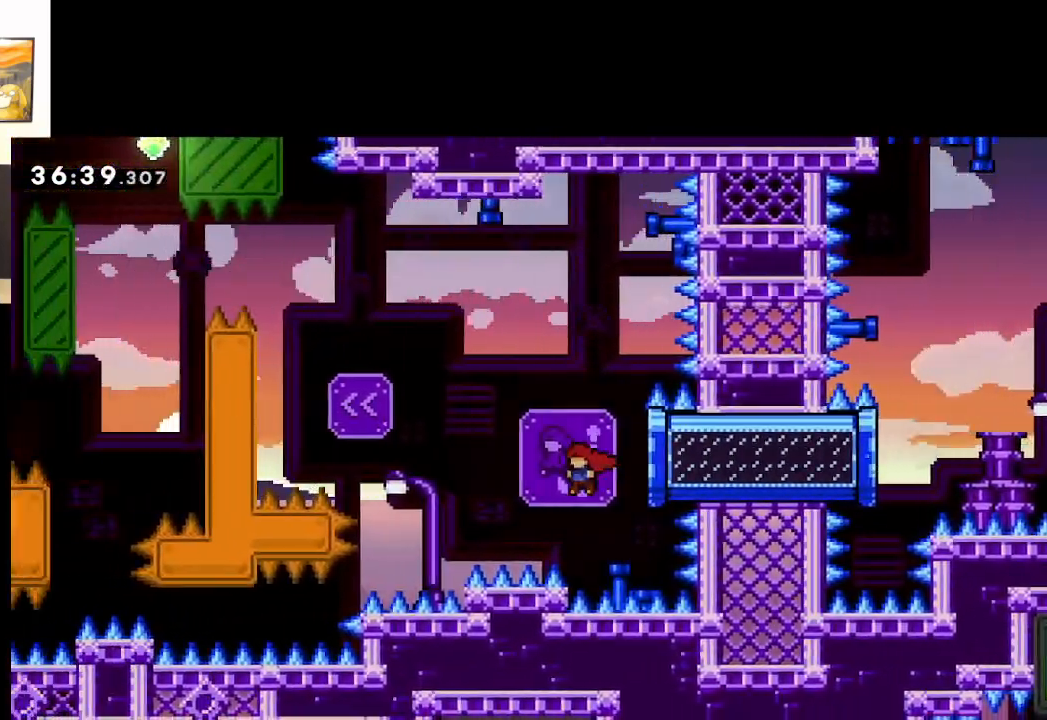
{"buttons": ["A", "X"], "left_stick": "up-left", "right_stick": "center", "events": [[267, "A", "up"], [350, "A", "down"], [383, "X", "down"]]}